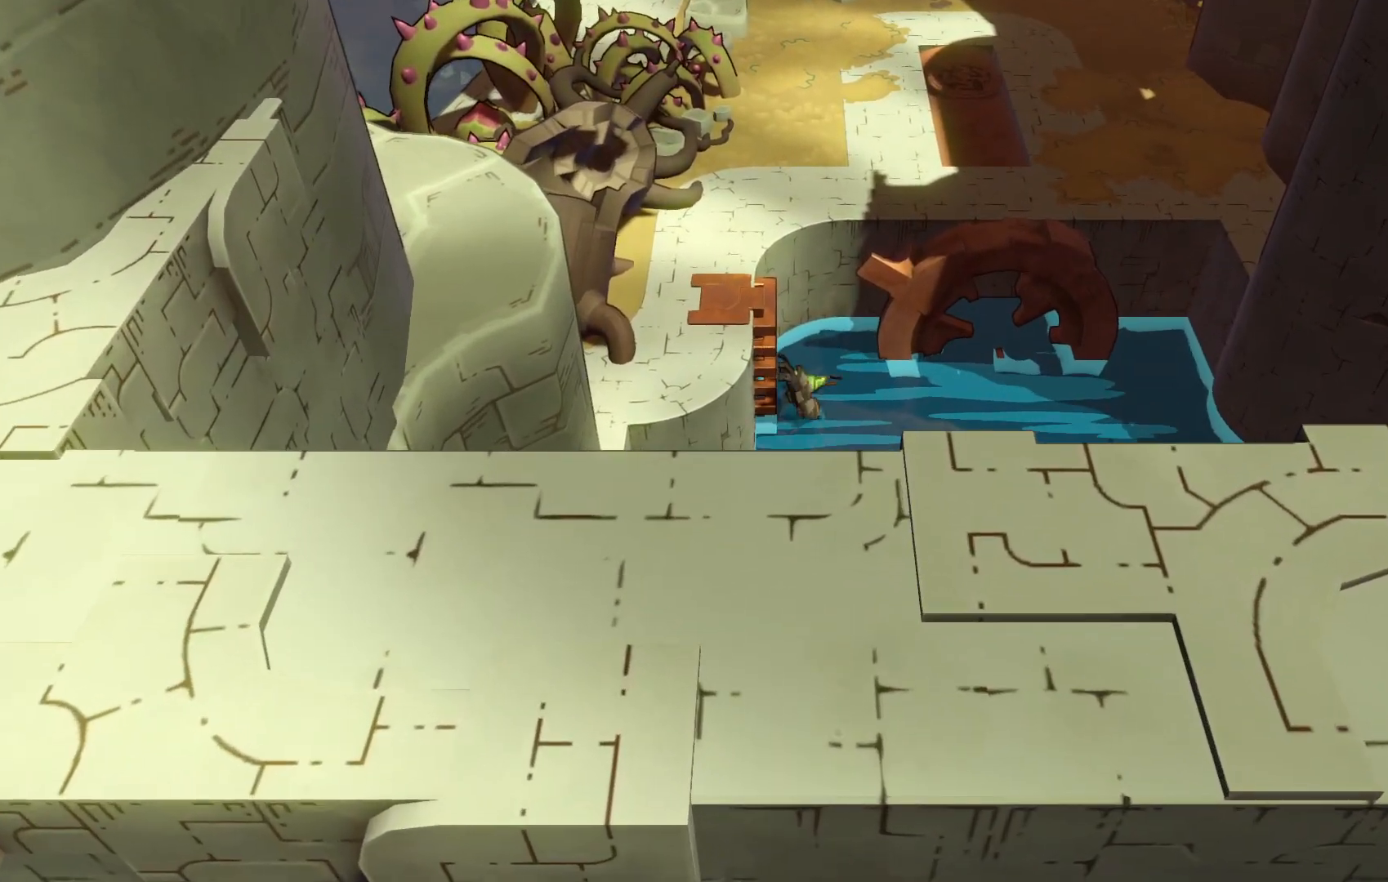
Gameplay with a controller (Xbox layout); each line is a JSON object with the inputs held at the frame after it. "events" lists button and stick changes between this image and that frame as [ms after this image, input, new state], when the widget could be followed in between. Not read: L3 R3.
{"buttons": [], "left_stick": "up-left", "right_stick": "center", "events": []}
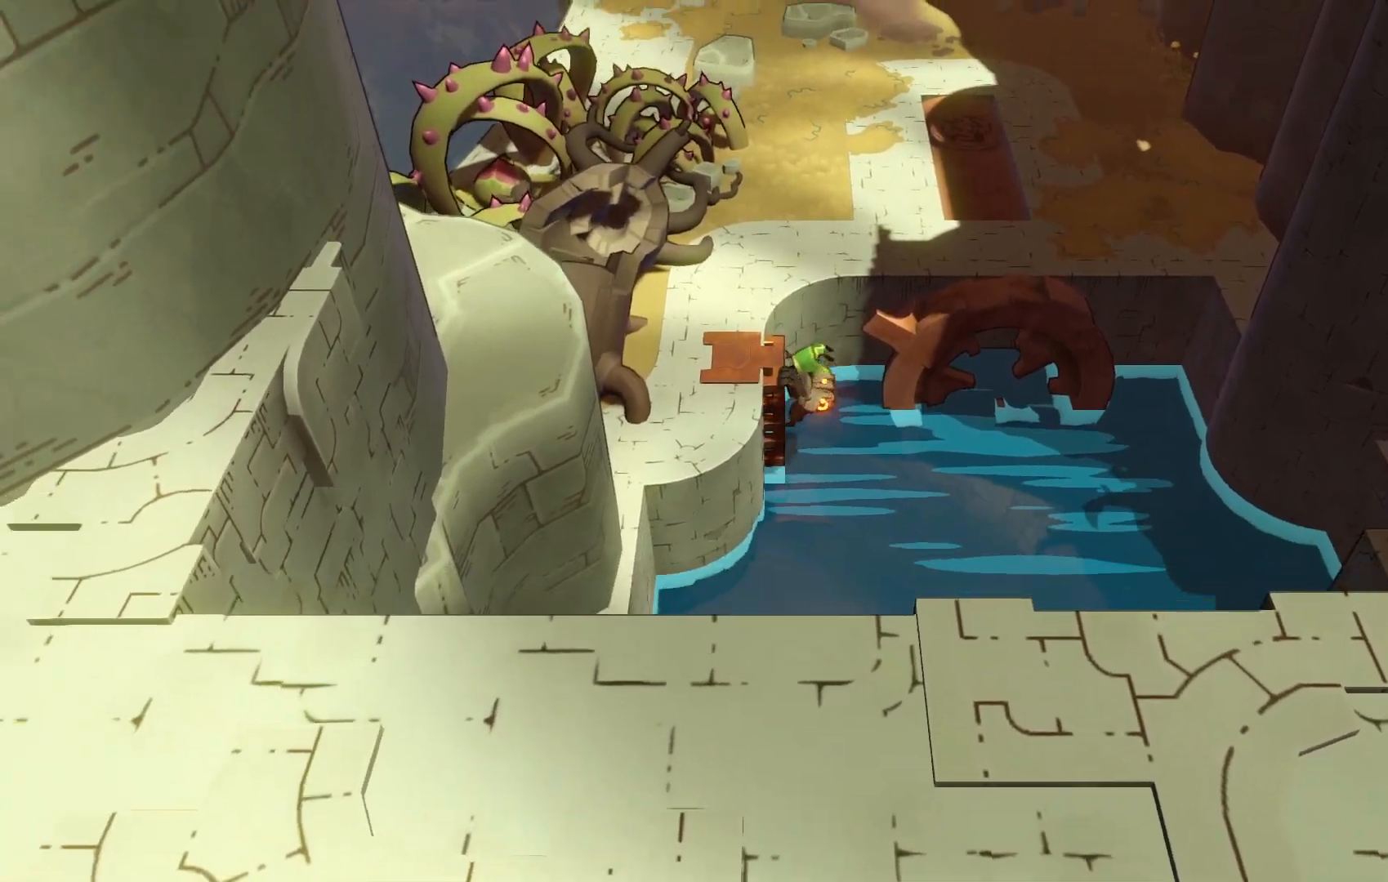
{"buttons": [], "left_stick": "up-left", "right_stick": "center", "events": []}
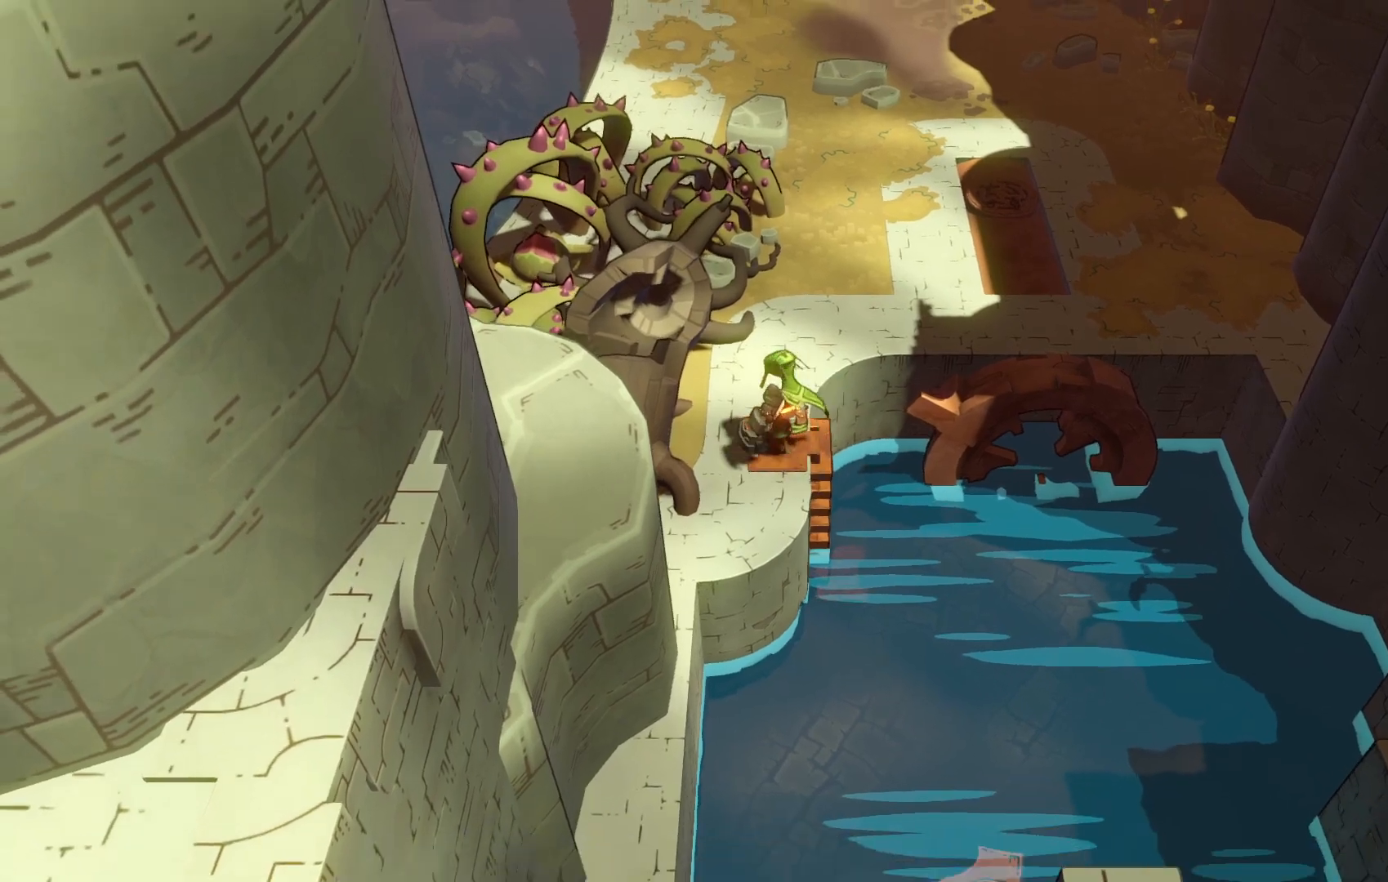
{"buttons": ["R2"], "left_stick": "up", "right_stick": "center", "events": [[50, "left_stick", "up"], [150, "left_stick", "up-right"], [283, "R2", "down"], [383, "left_stick", "up"]]}
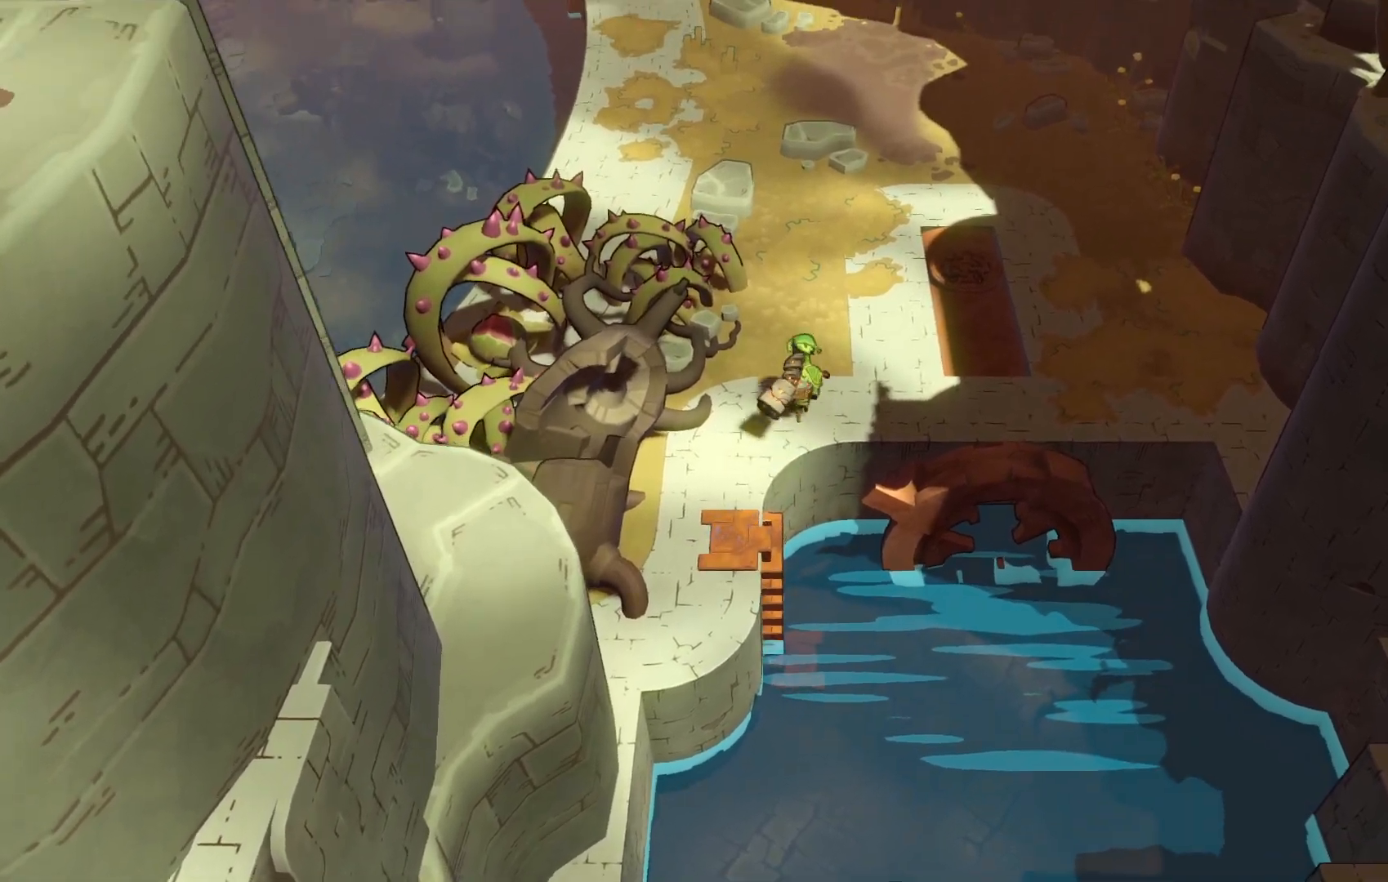
{"buttons": ["R2"], "left_stick": "up", "right_stick": "center", "events": []}
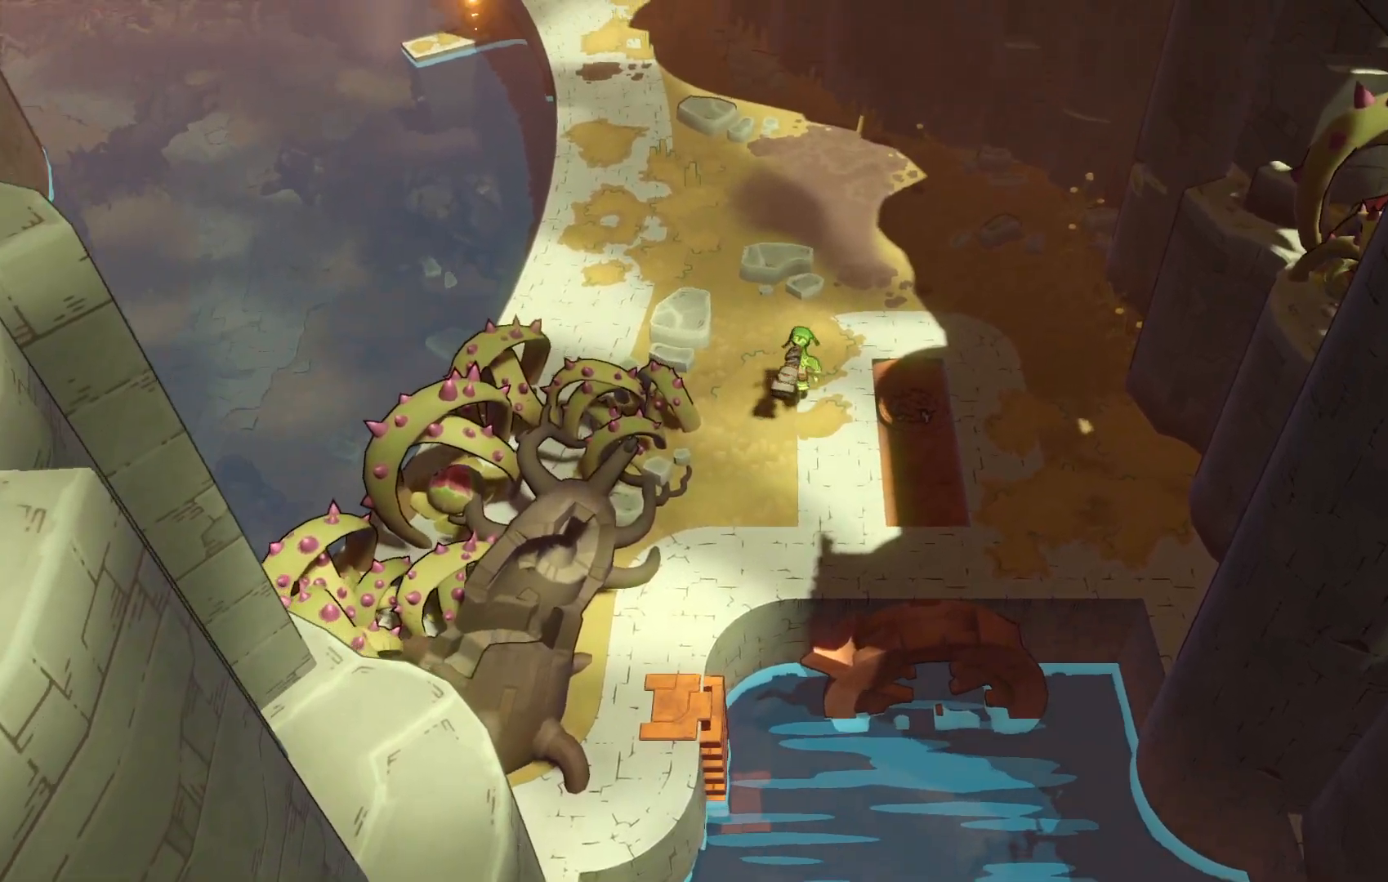
{"buttons": ["R2"], "left_stick": "up", "right_stick": "center", "events": []}
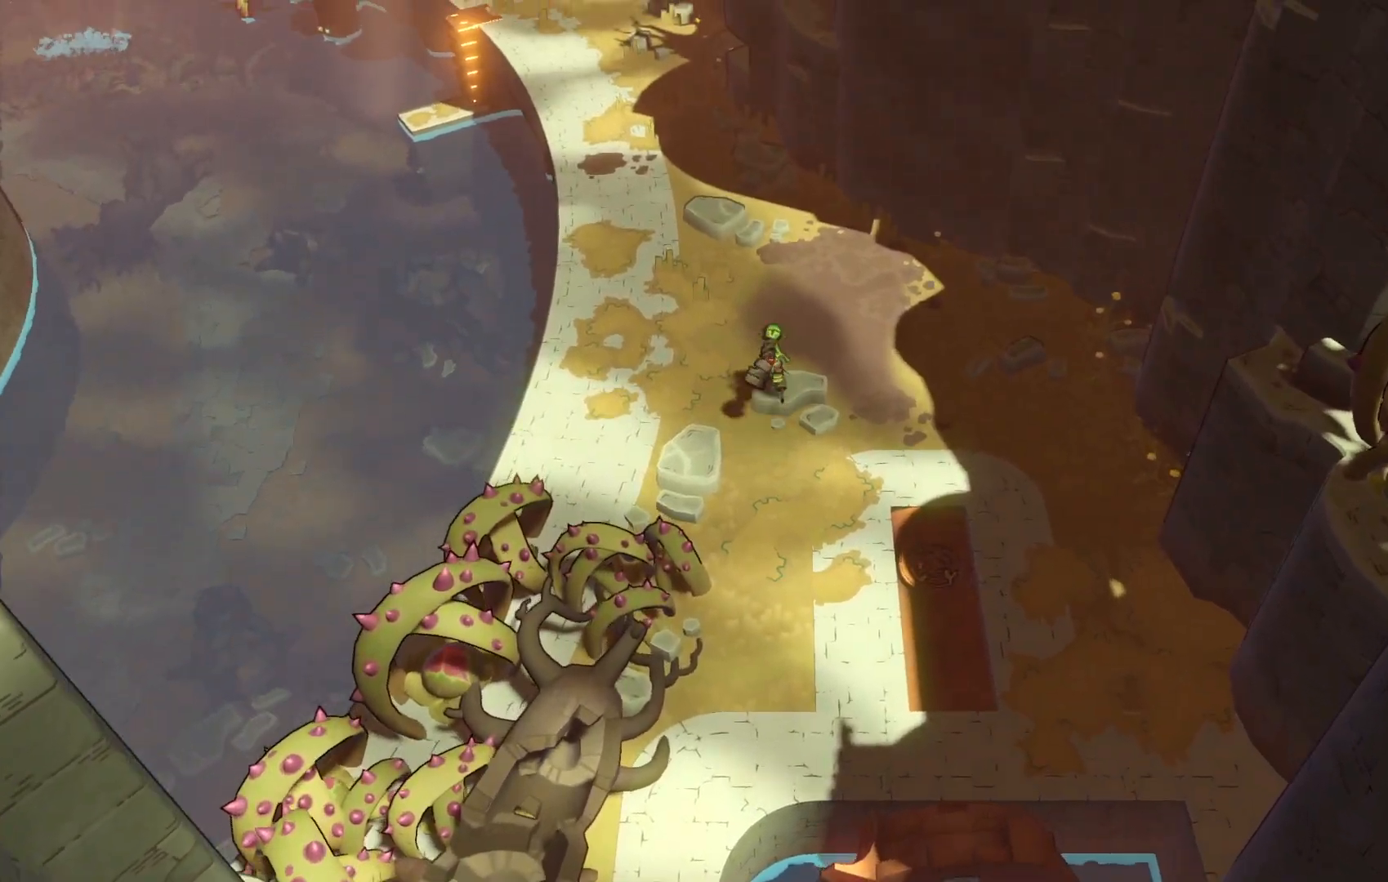
{"buttons": ["R2"], "left_stick": "up-left", "right_stick": "center", "events": [[500, "left_stick", "up-left"]]}
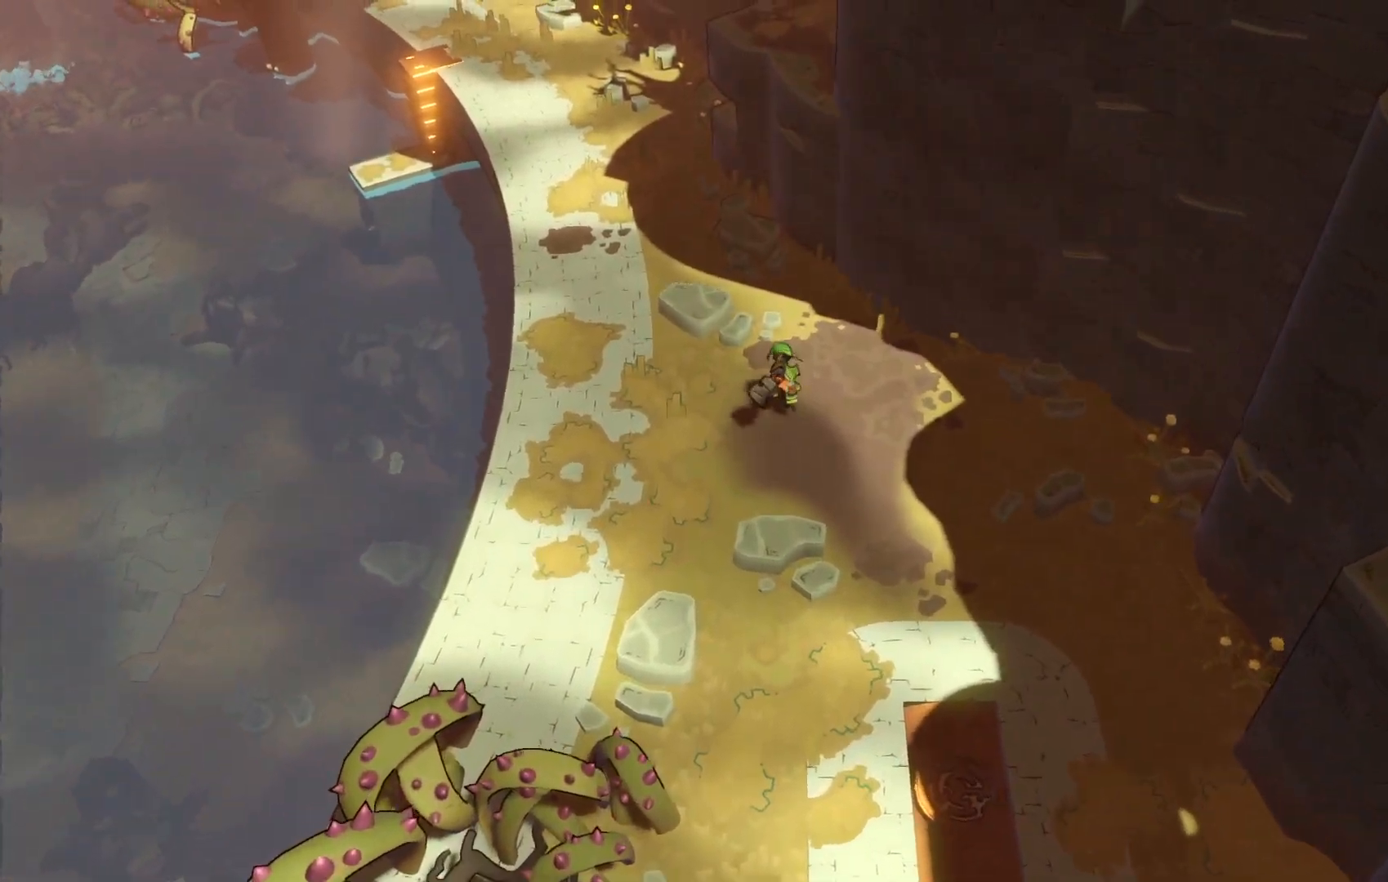
{"buttons": ["R2"], "left_stick": "up-left", "right_stick": "center", "events": []}
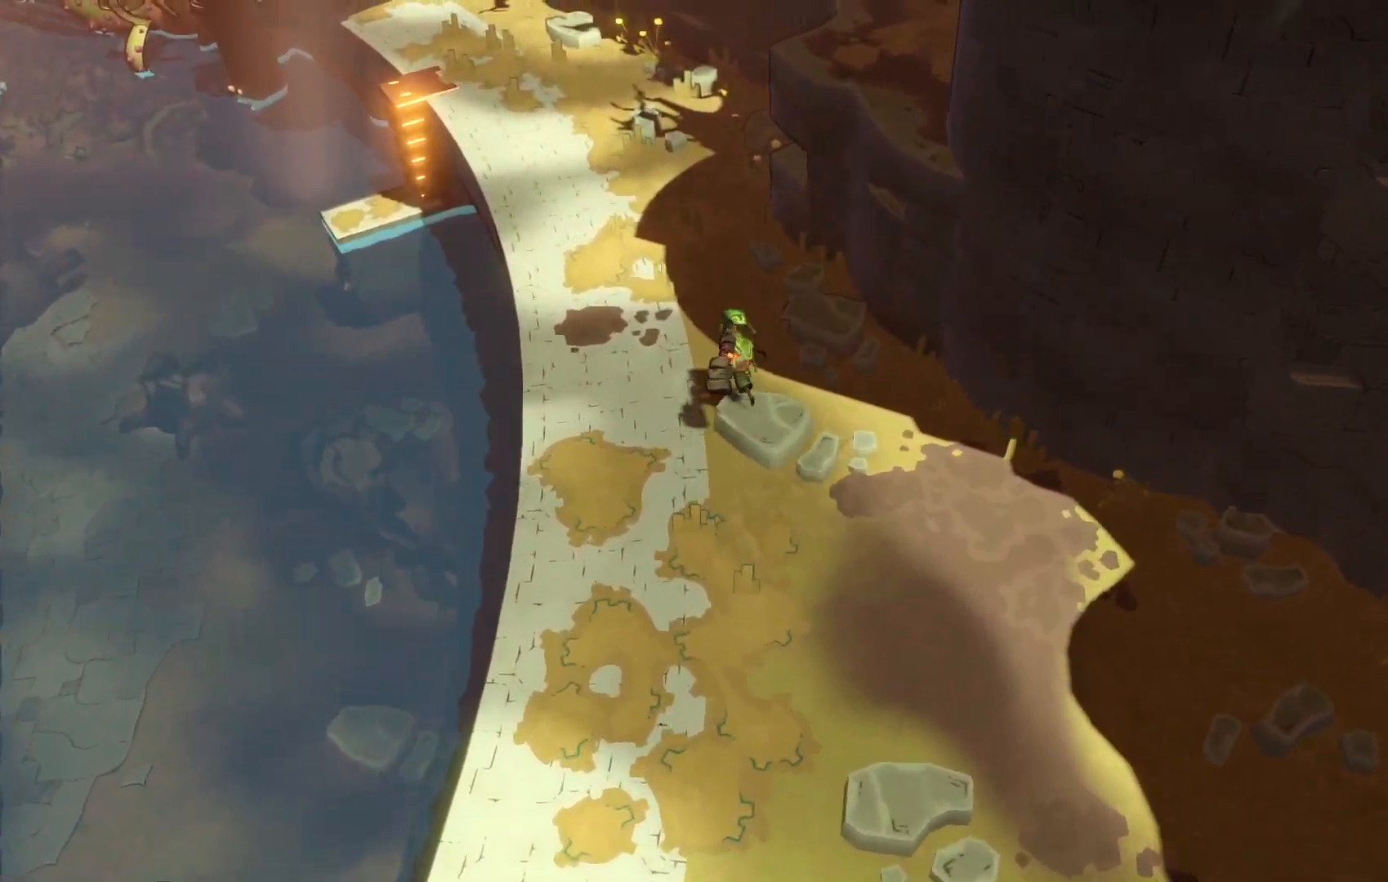
{"buttons": ["R2"], "left_stick": "up", "right_stick": "center", "events": [[17, "left_stick", "up"]]}
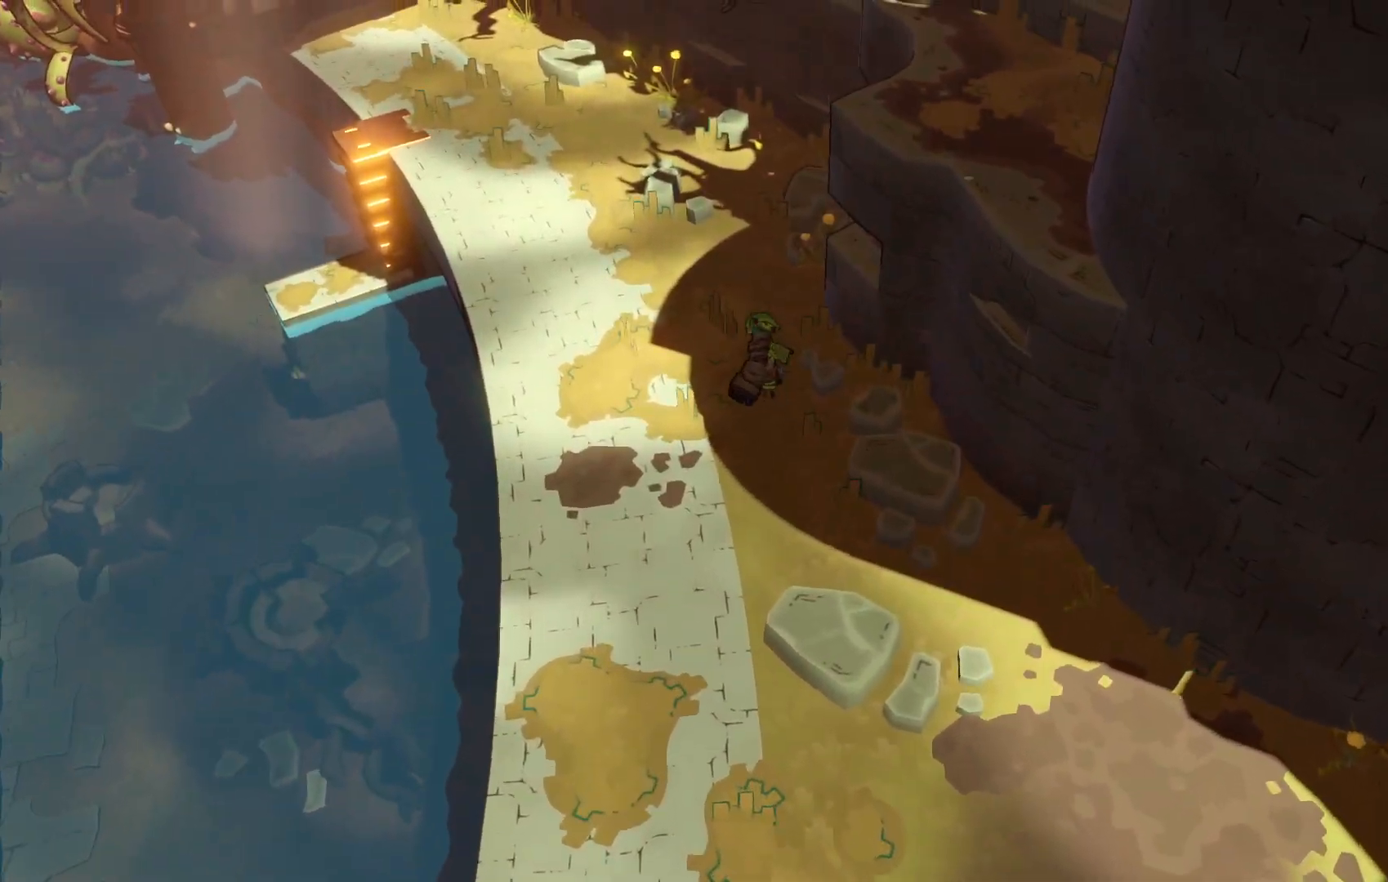
{"buttons": ["R2"], "left_stick": "up-left", "right_stick": "center", "events": [[500, "left_stick", "up-left"]]}
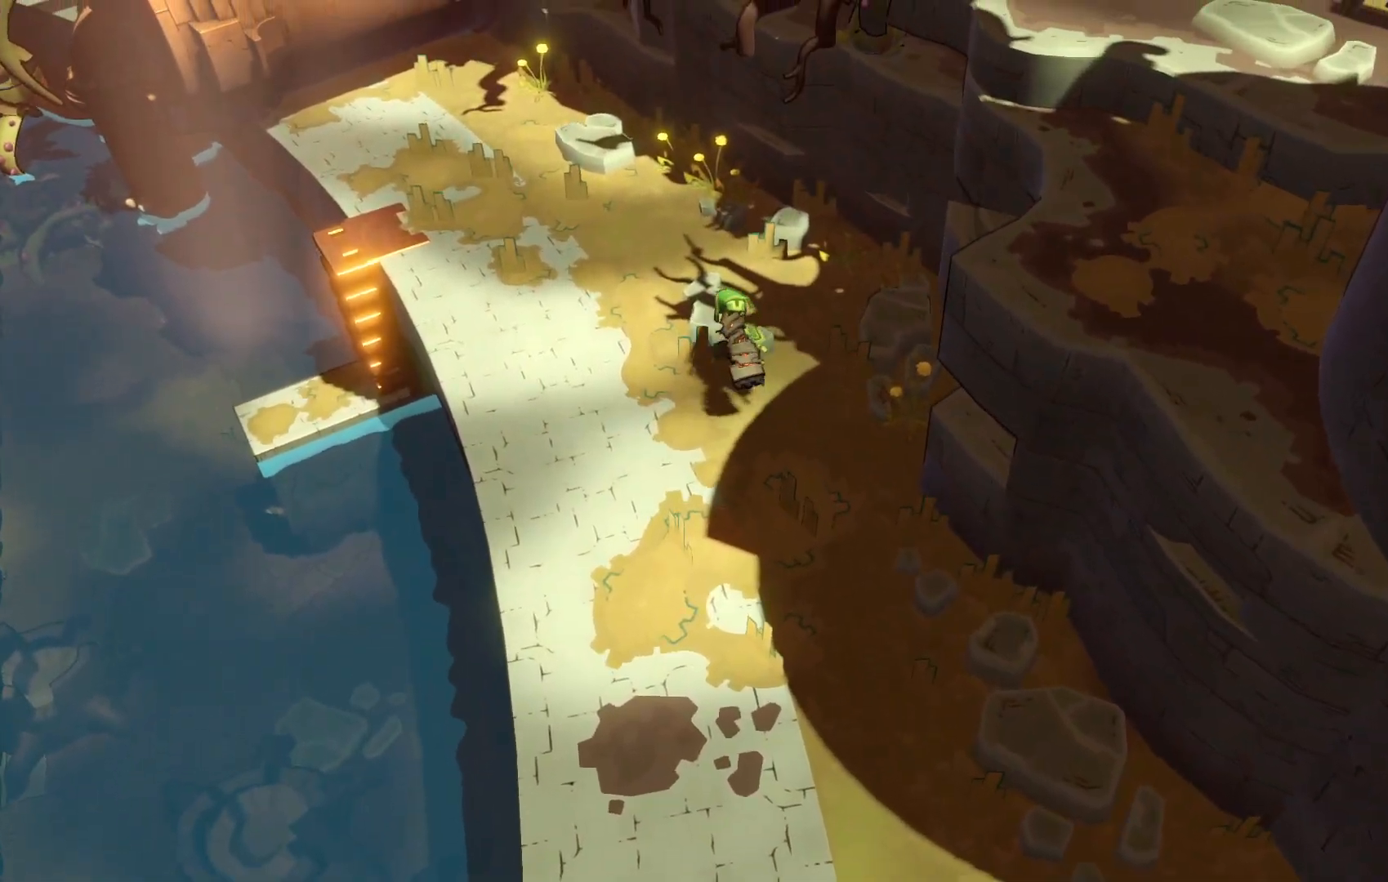
{"buttons": ["R2"], "left_stick": "down", "right_stick": "center", "events": [[100, "left_stick", "left"], [233, "left_stick", "down"]]}
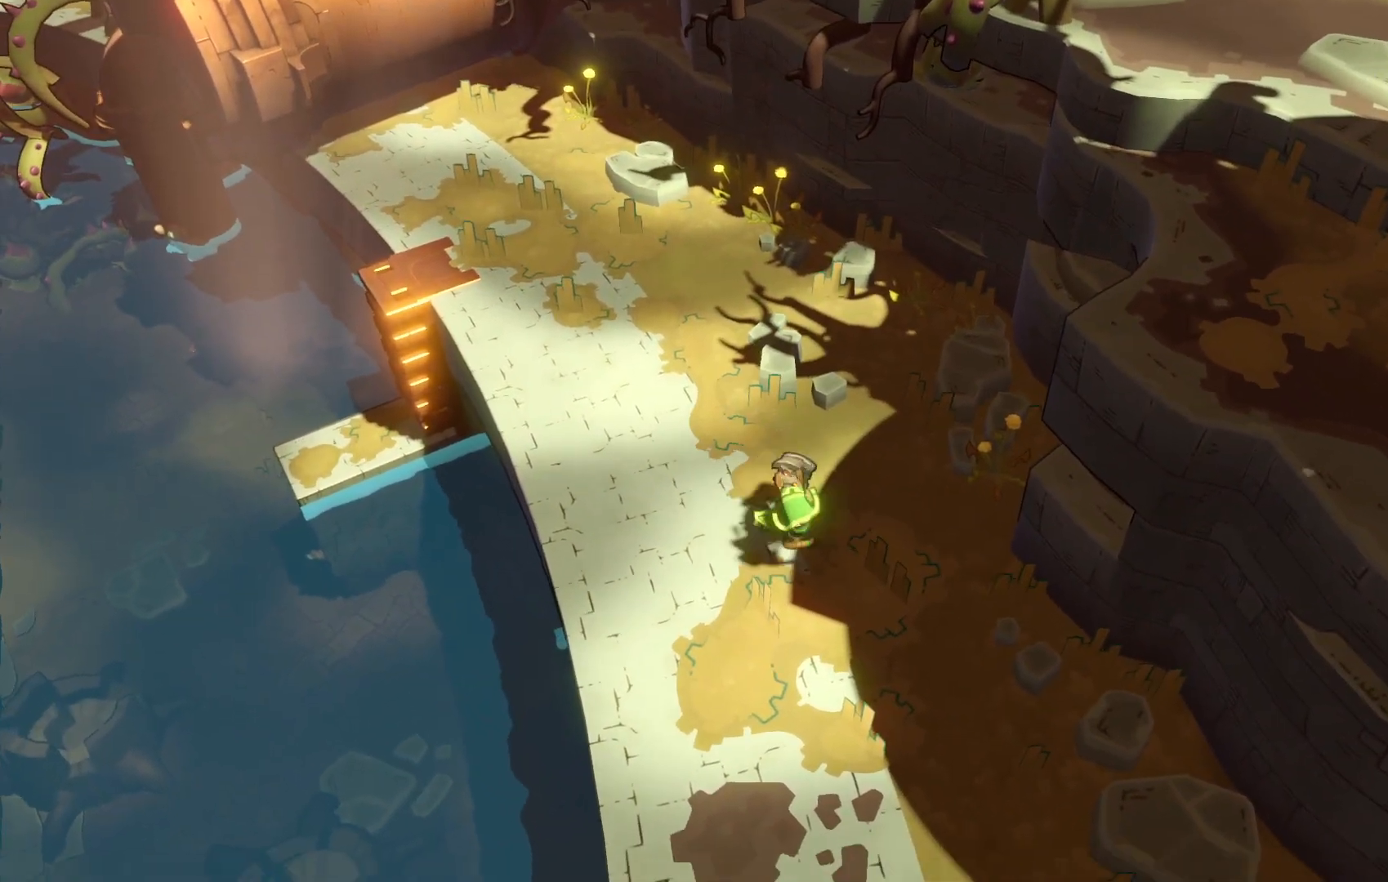
{"buttons": ["R2"], "left_stick": "down", "right_stick": "center", "events": []}
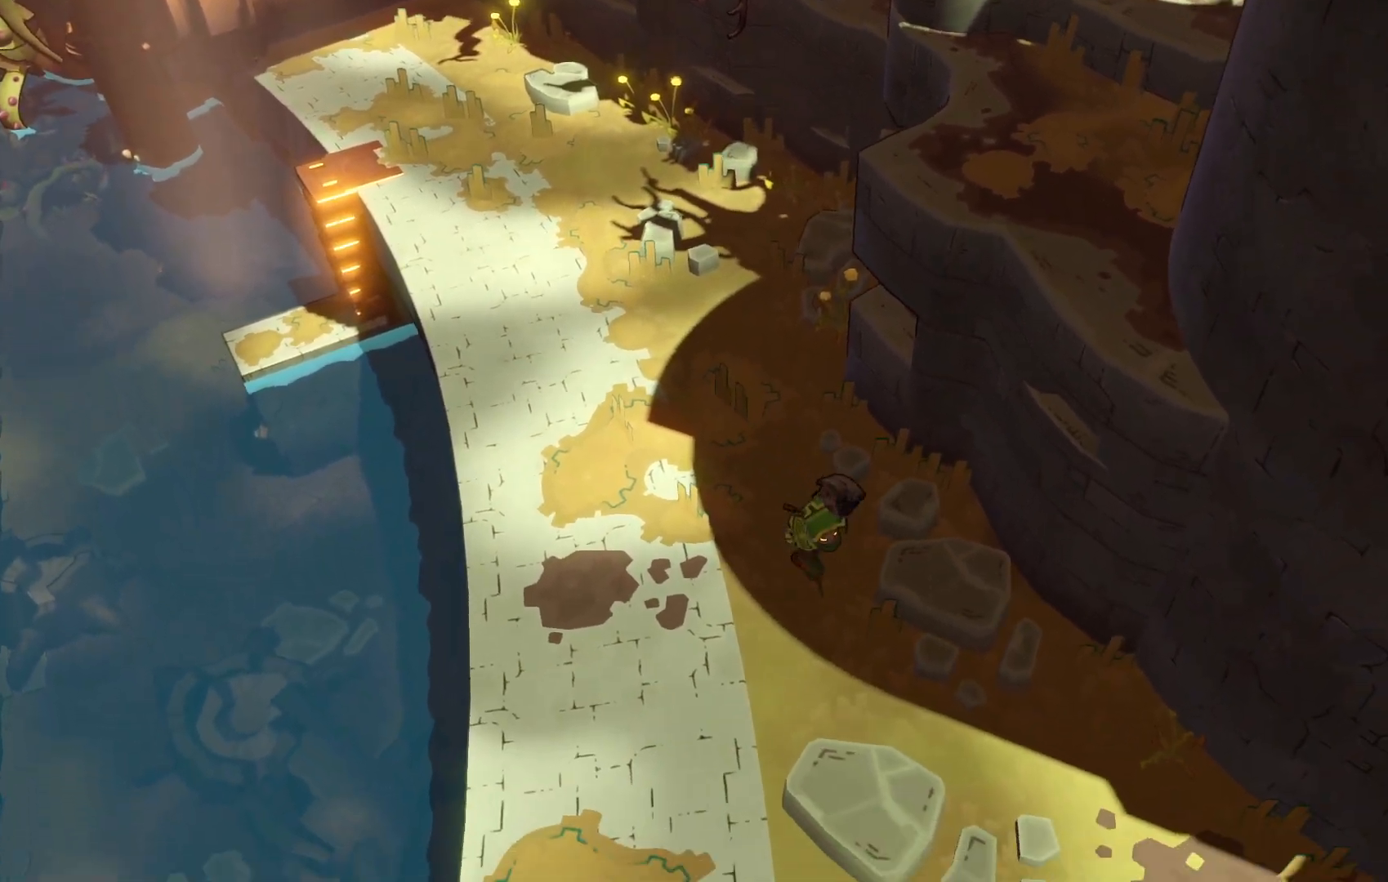
{"buttons": ["R2"], "left_stick": "down", "right_stick": "center", "events": []}
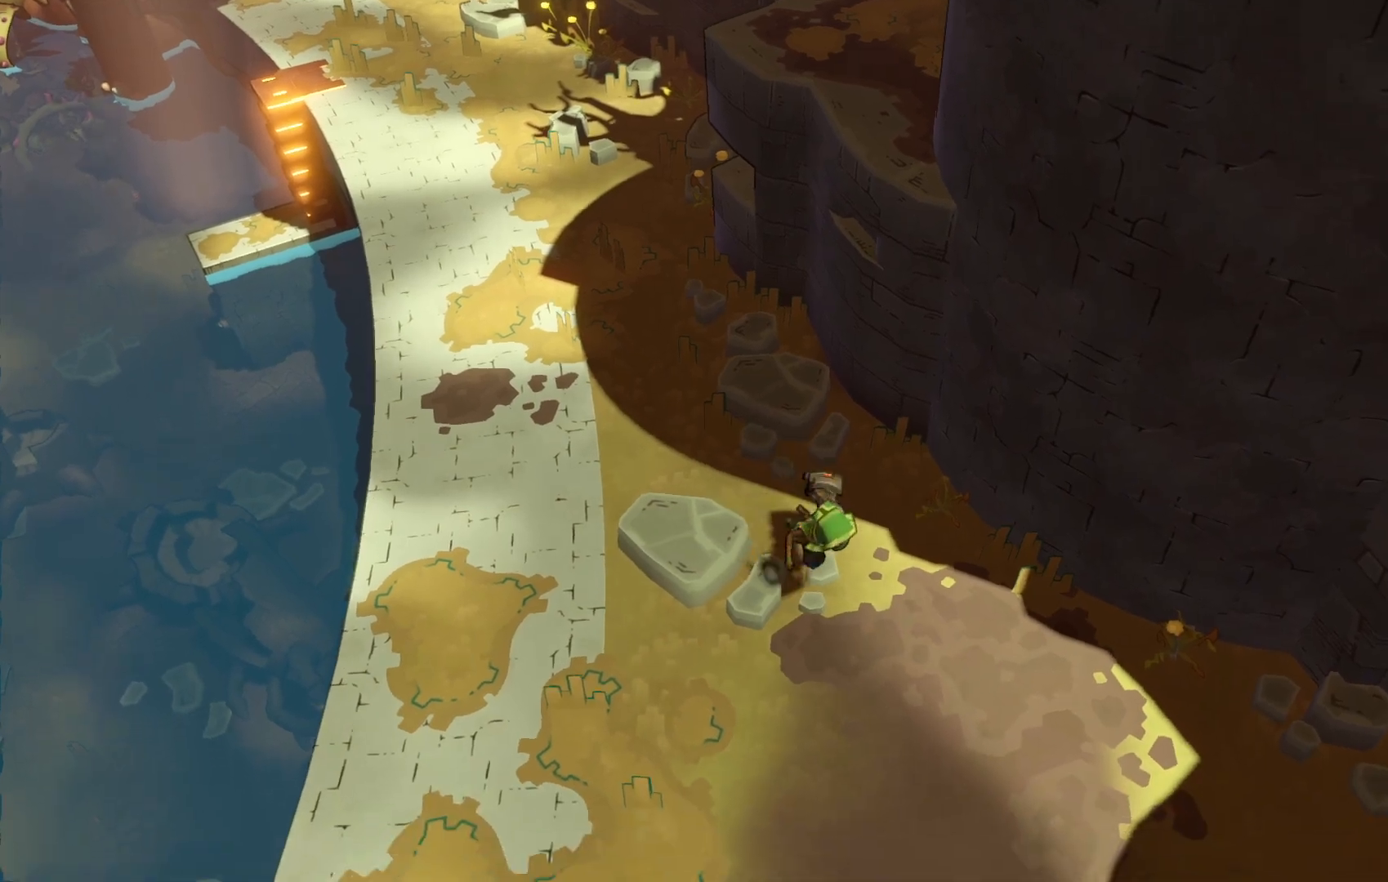
{"buttons": [], "left_stick": "center", "right_stick": "center", "events": [[283, "R2", "up"], [500, "left_stick", "center"]]}
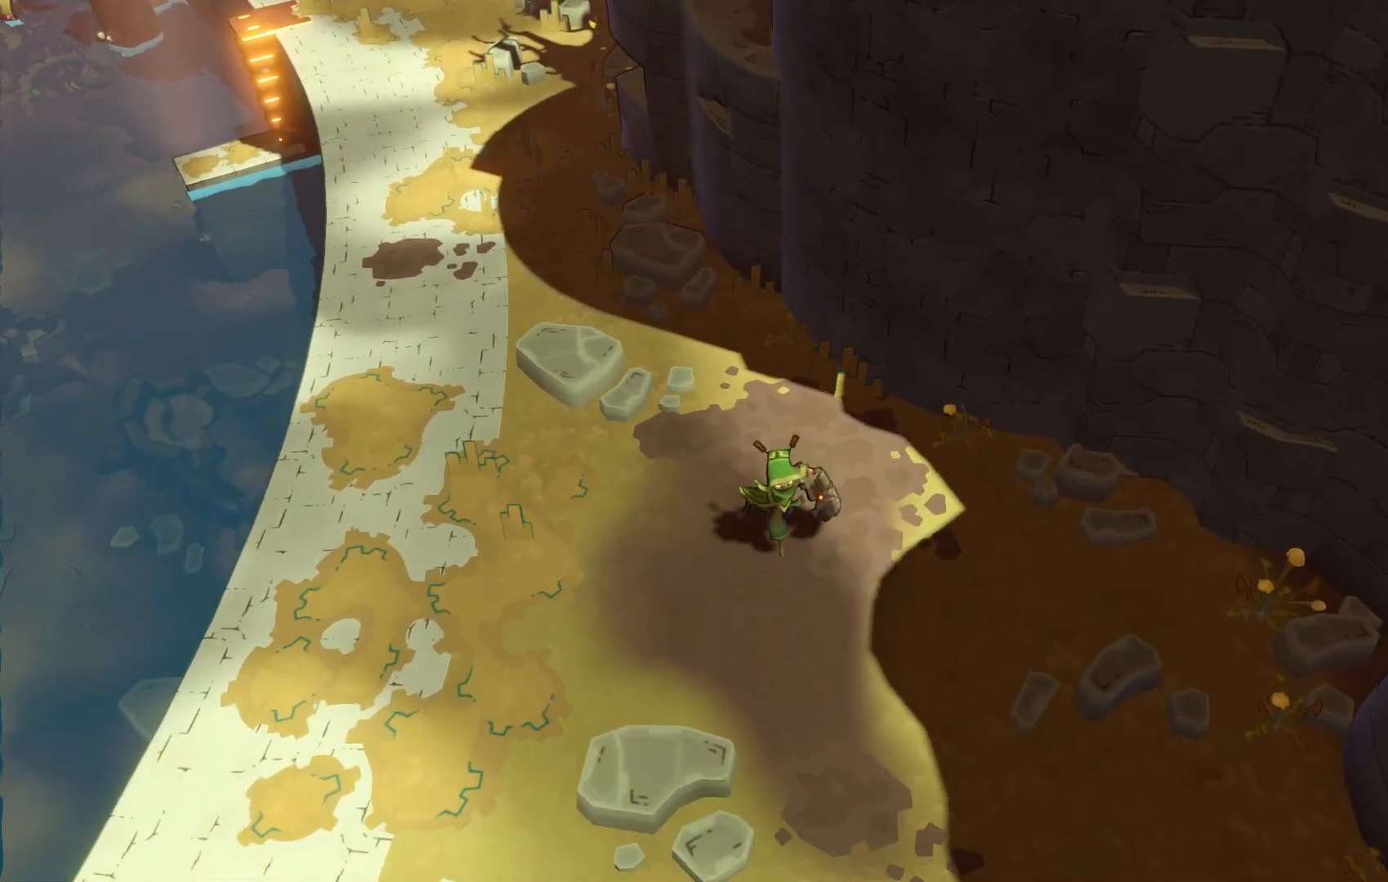
{"buttons": [], "left_stick": "center", "right_stick": "center", "events": []}
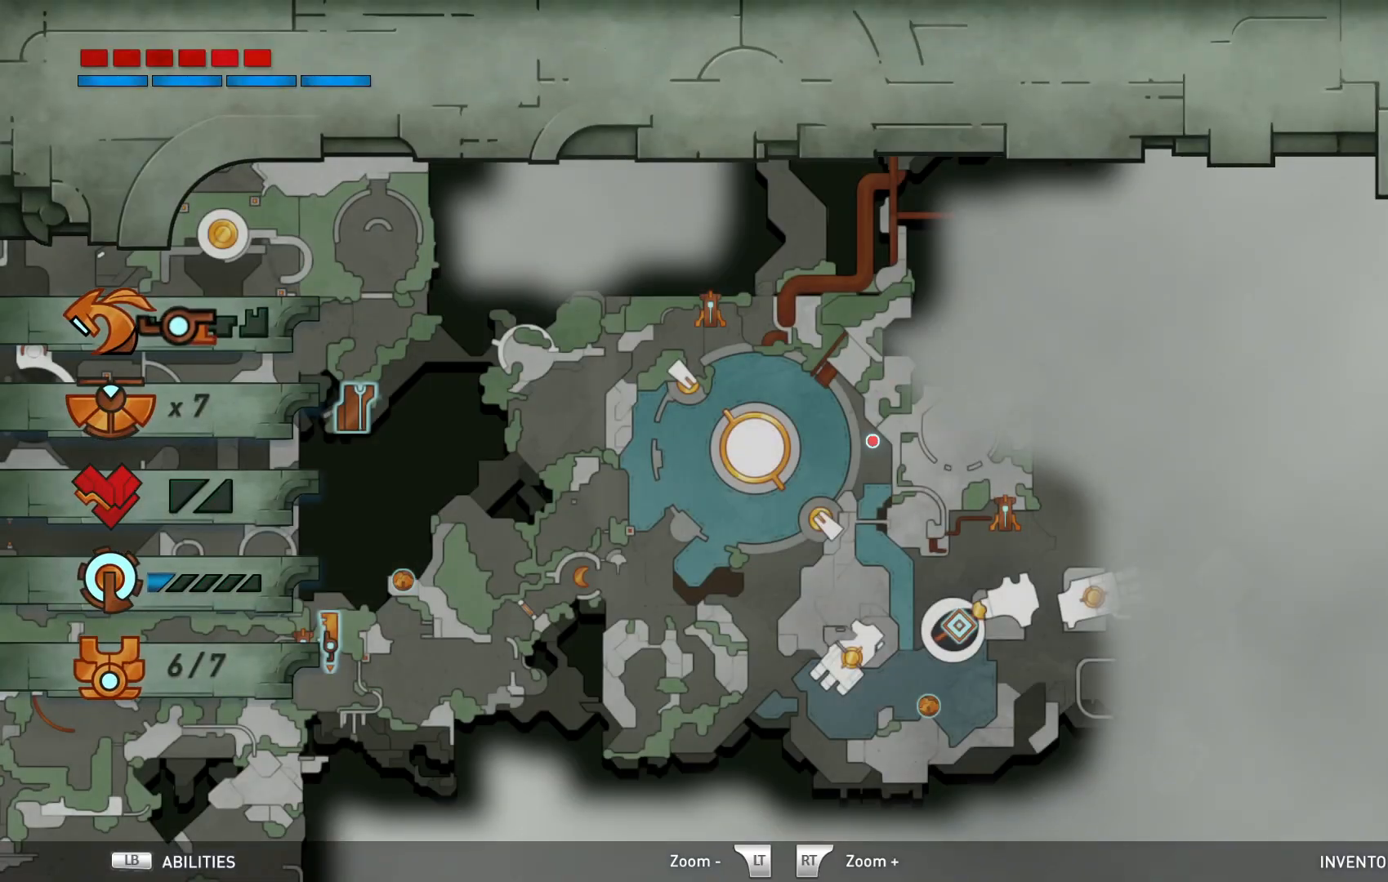
{"buttons": [], "left_stick": "down", "right_stick": "center", "events": [[350, "left_stick", "down"]]}
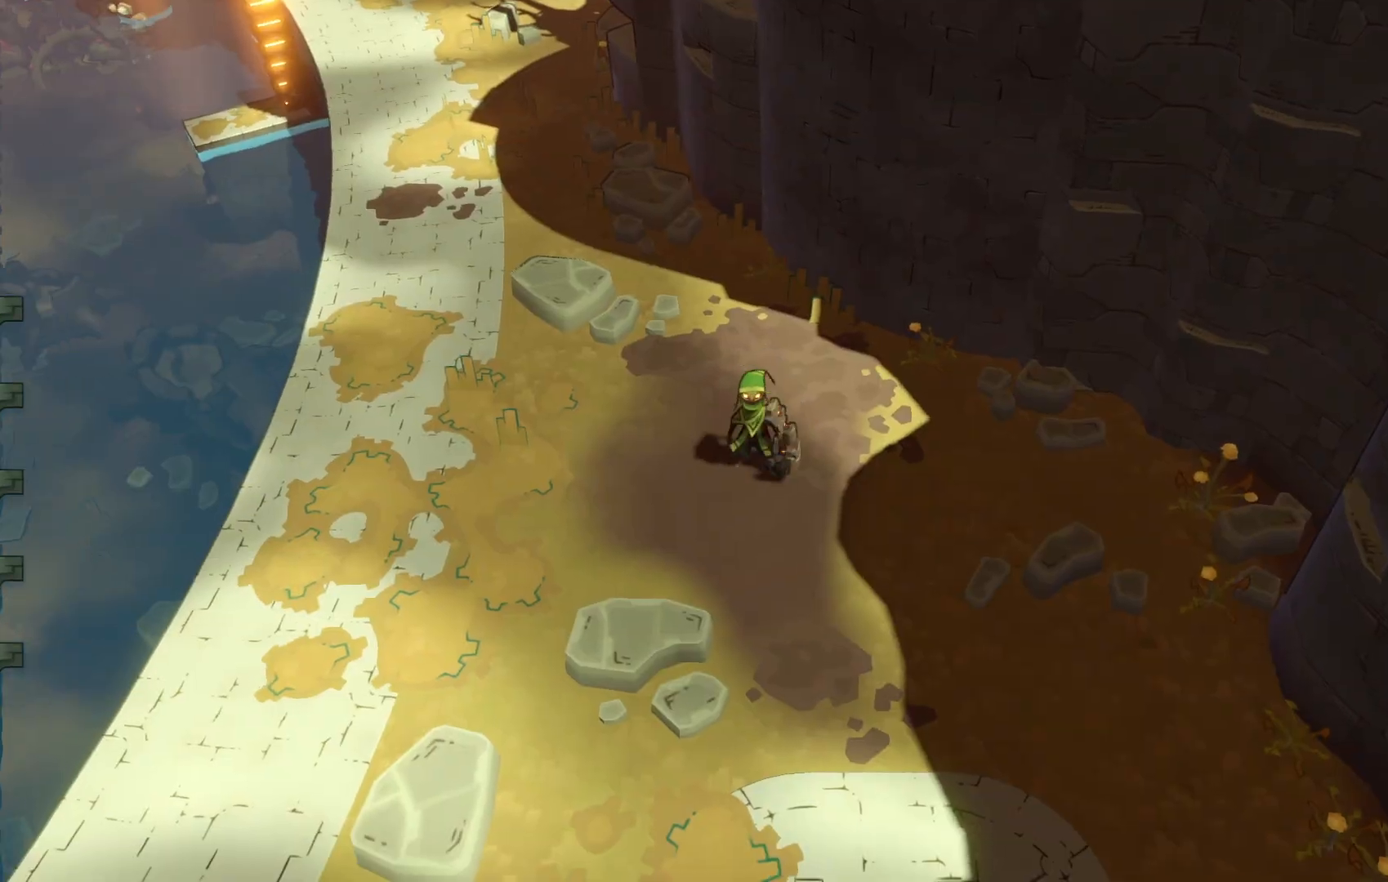
{"buttons": [], "left_stick": "down", "right_stick": "center", "events": []}
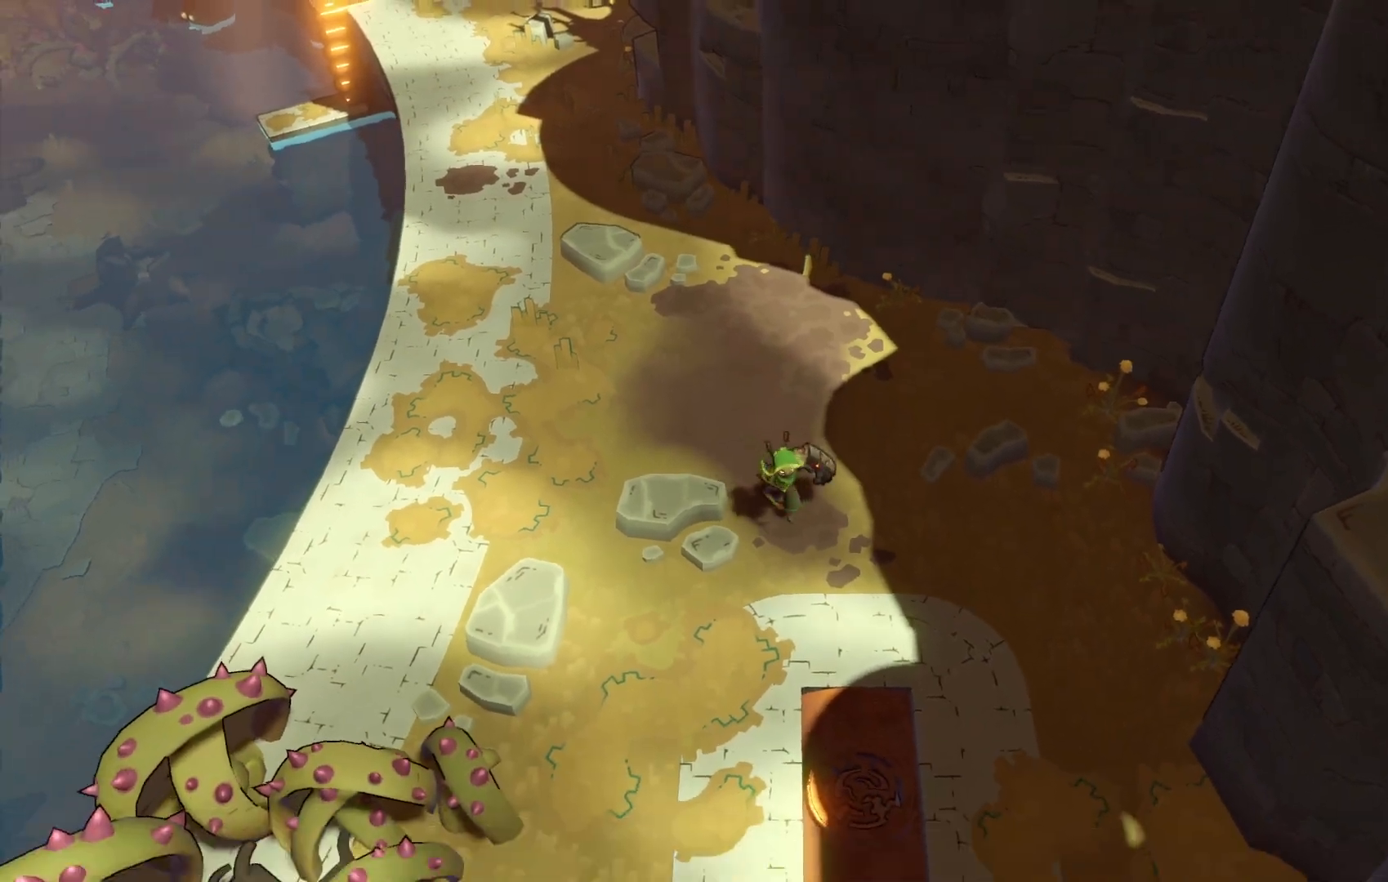
{"buttons": [], "left_stick": "down-right", "right_stick": "center", "events": [[483, "left_stick", "down-right"]]}
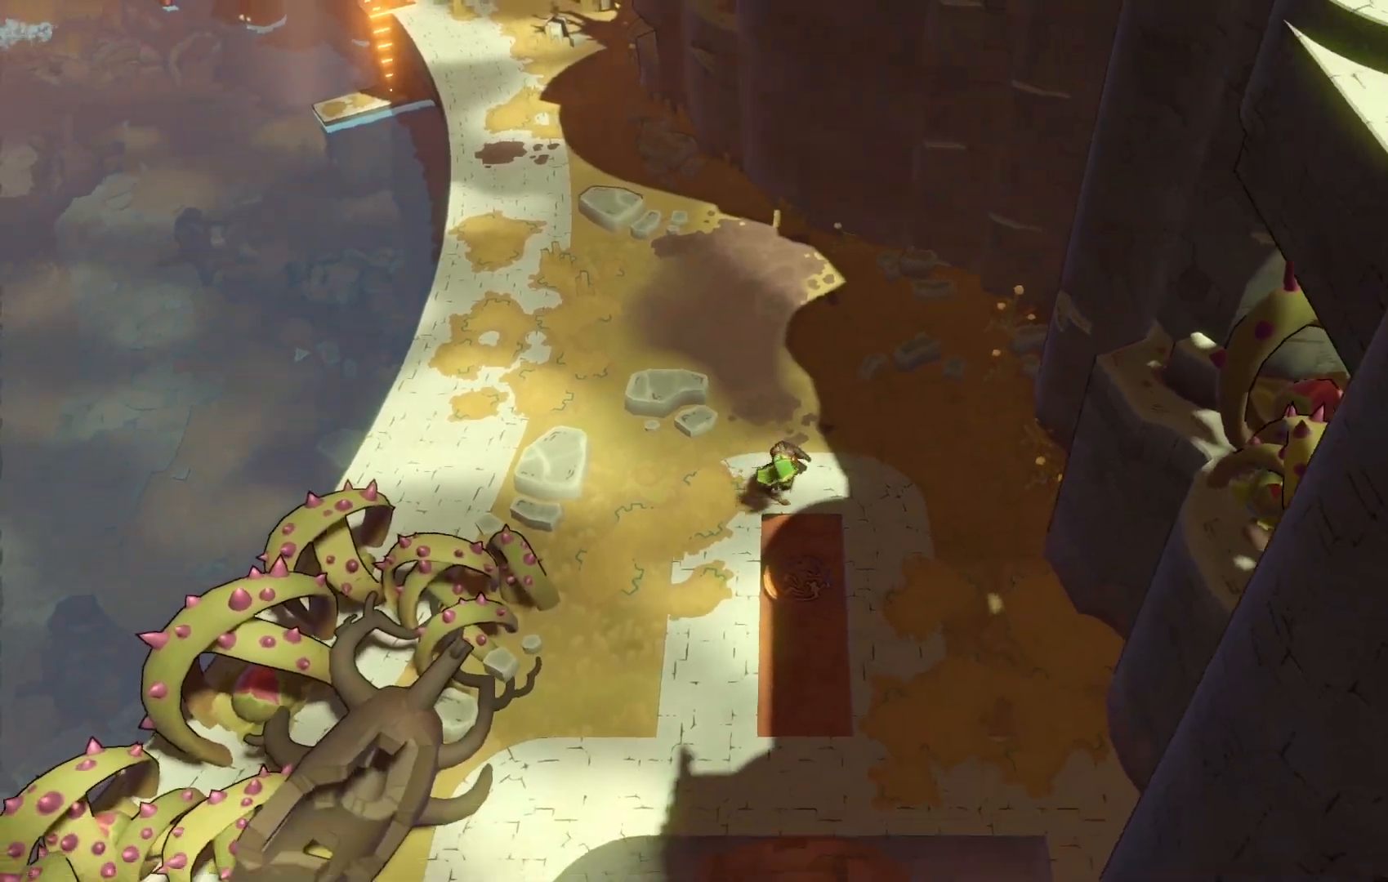
{"buttons": [], "left_stick": "down", "right_stick": "center", "events": [[267, "left_stick", "down"]]}
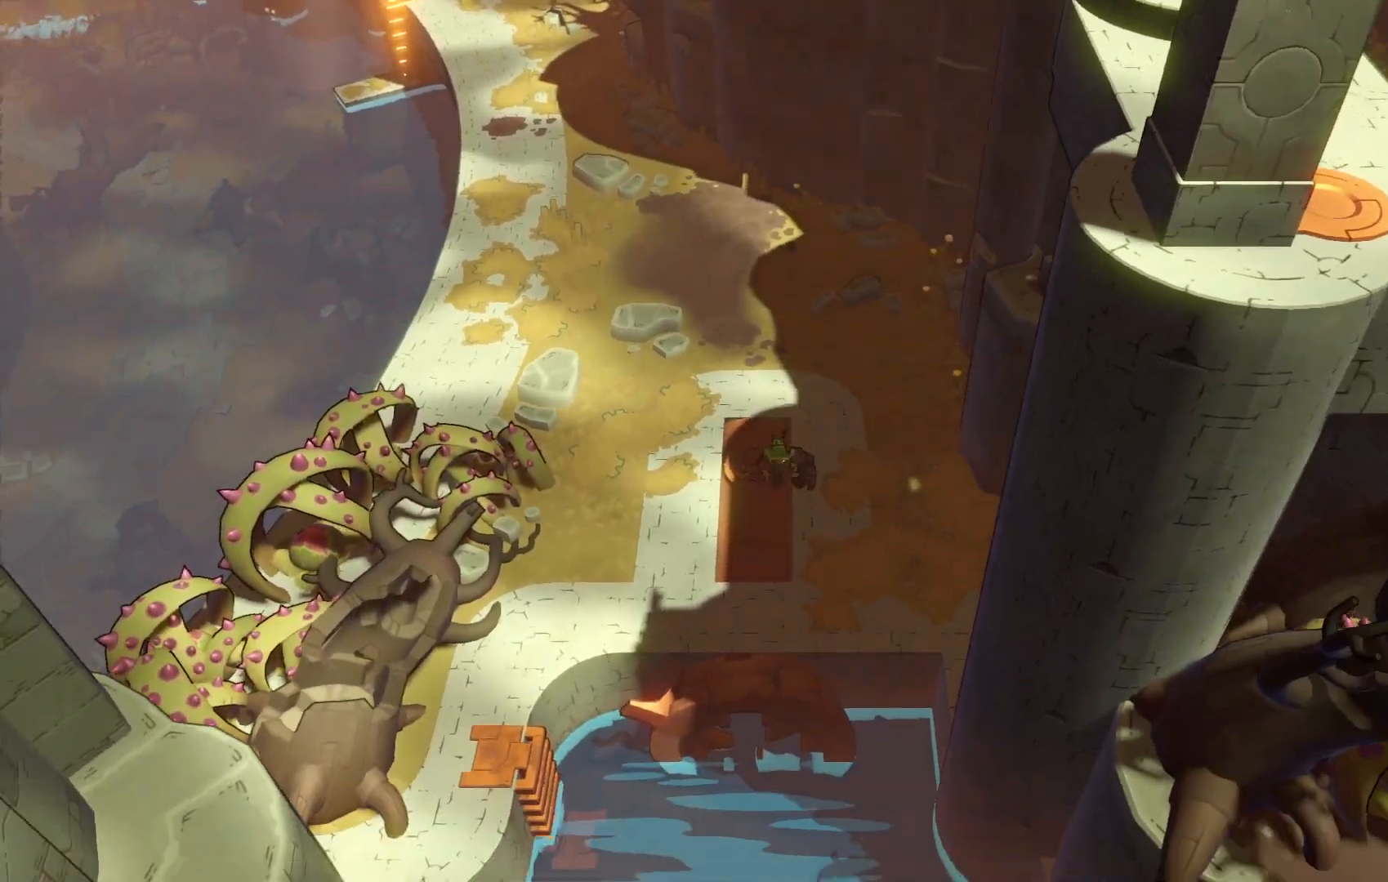
{"buttons": ["R2"], "left_stick": "down", "right_stick": "center", "events": [[50, "R2", "down"]]}
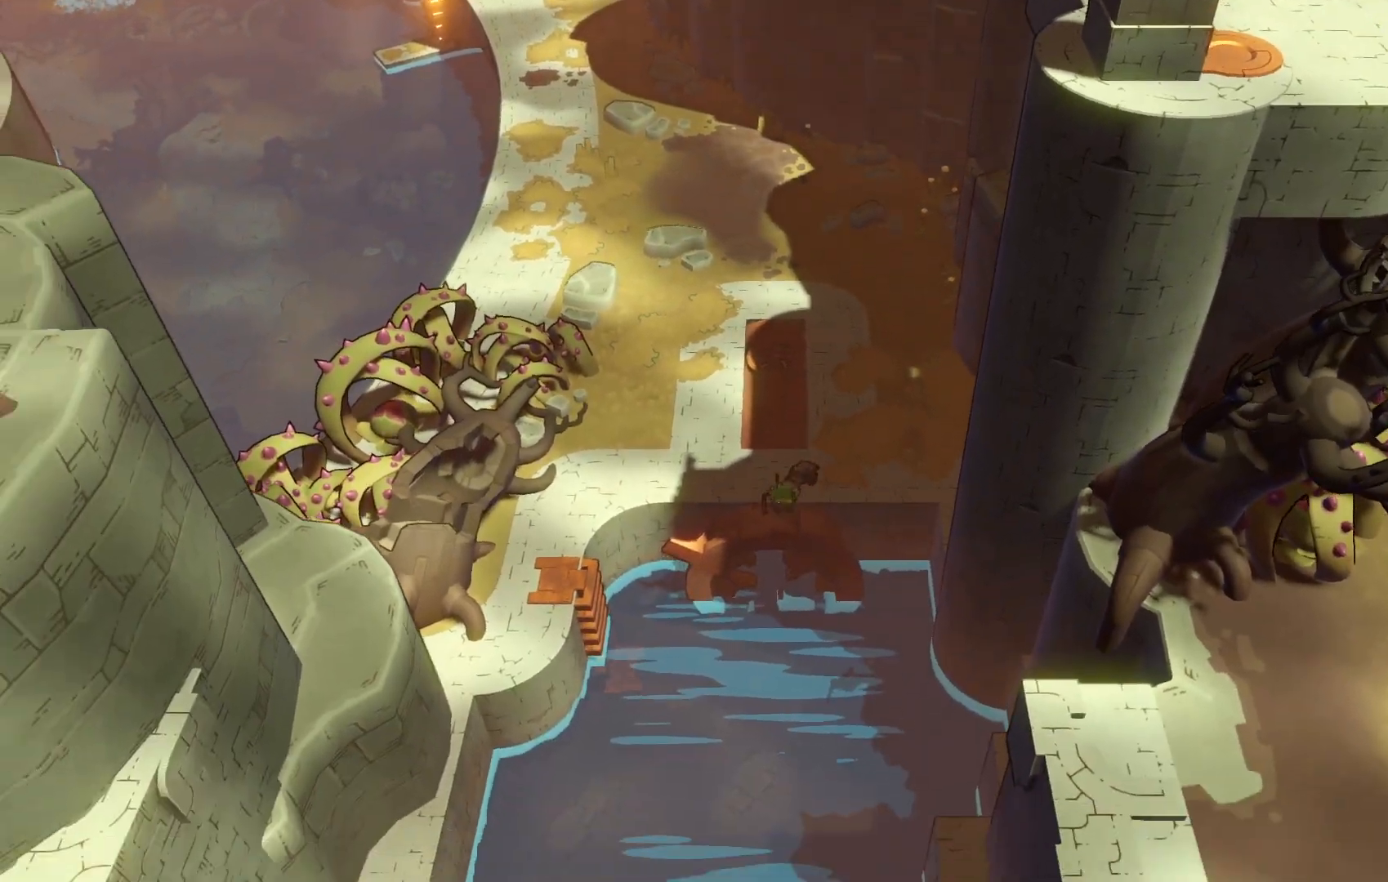
{"buttons": ["A", "R2"], "left_stick": "down", "right_stick": "center", "events": [[50, "A", "down"]]}
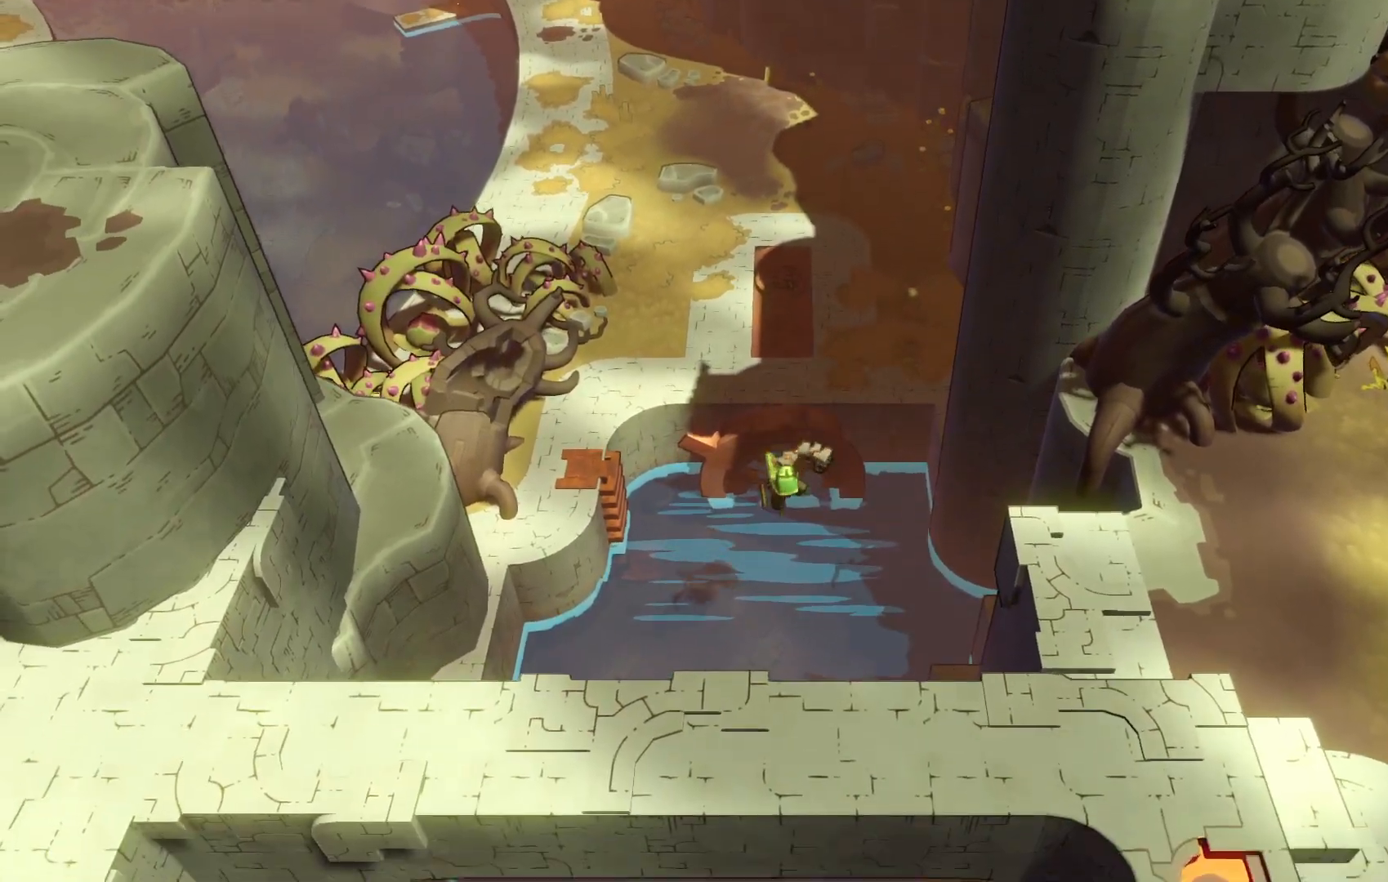
{"buttons": ["A", "R2"], "left_stick": "down", "right_stick": "center", "events": []}
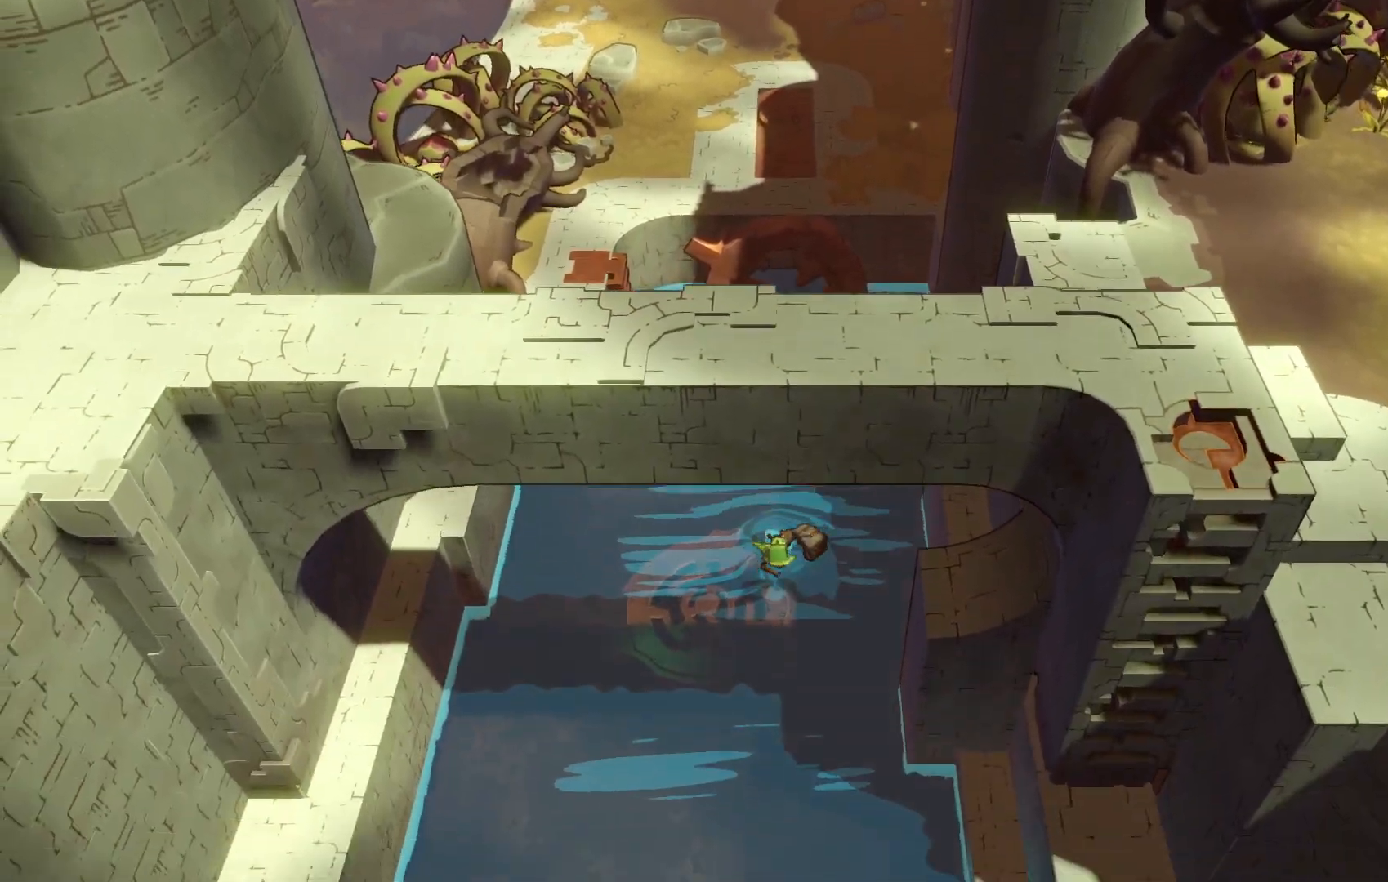
{"buttons": ["A", "R2"], "left_stick": "down", "right_stick": "center", "events": []}
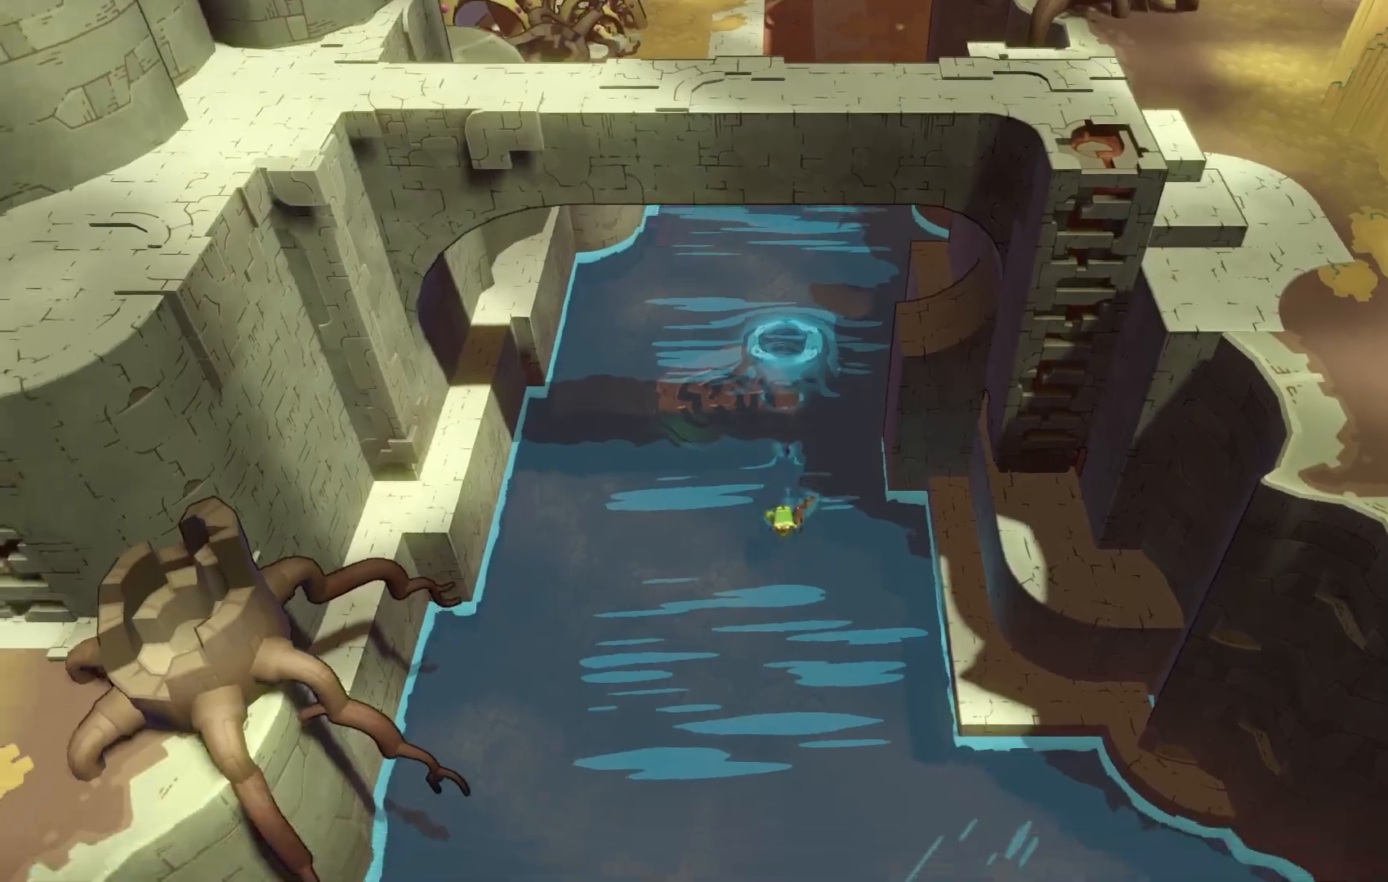
{"buttons": [], "left_stick": "center", "right_stick": "center", "events": [[83, "A", "up"], [133, "left_stick", "down-right"], [167, "R2", "up"], [417, "left_stick", "center"]]}
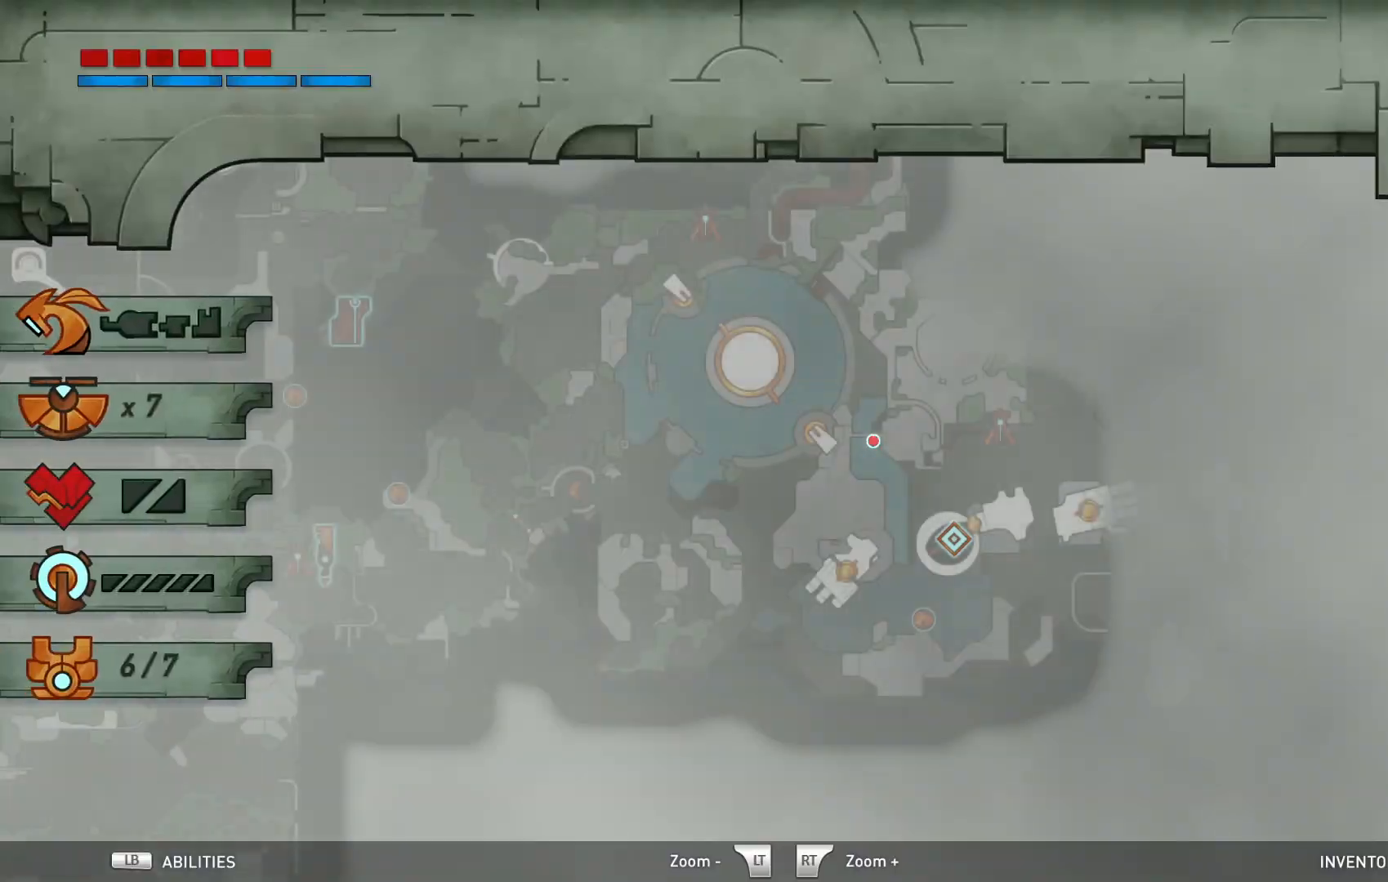
{"buttons": [], "left_stick": "center", "right_stick": "center", "events": [[350, "R1", "down"], [500, "R1", "up"]]}